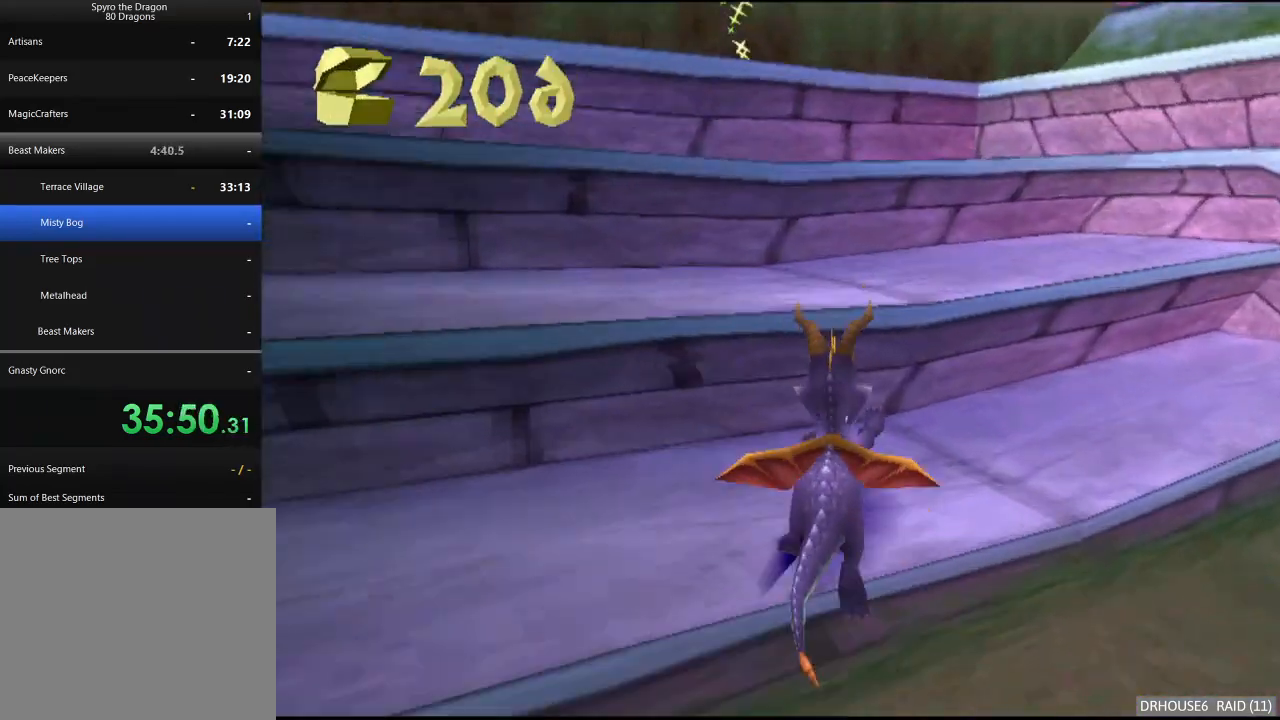
Gameplay with a controller (Xbox layout); each line is a JSON object with the inputs held at the frame after it (dt_ms = milliseconds from this image to that frame). "button_events" lists button changes between this image and that frame as [ms after this image, input, new state], when the widget could be followed in between (sticks are given only as held states).
{"dt_ms": 500, "buttons": ["A", "X"], "left_stick": "center", "right_stick": "center", "button_events": []}
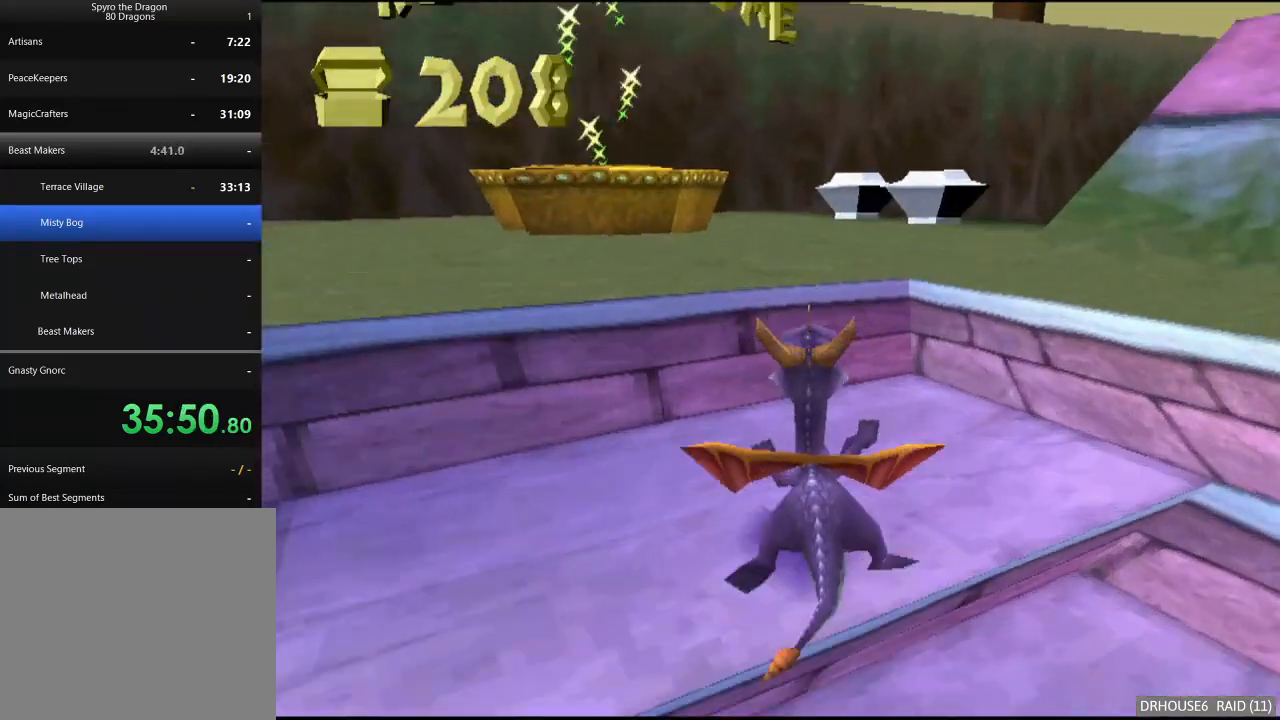
{"dt_ms": 500, "buttons": ["X"], "left_stick": "left", "right_stick": "center", "button_events": [[267, "A", "up"]]}
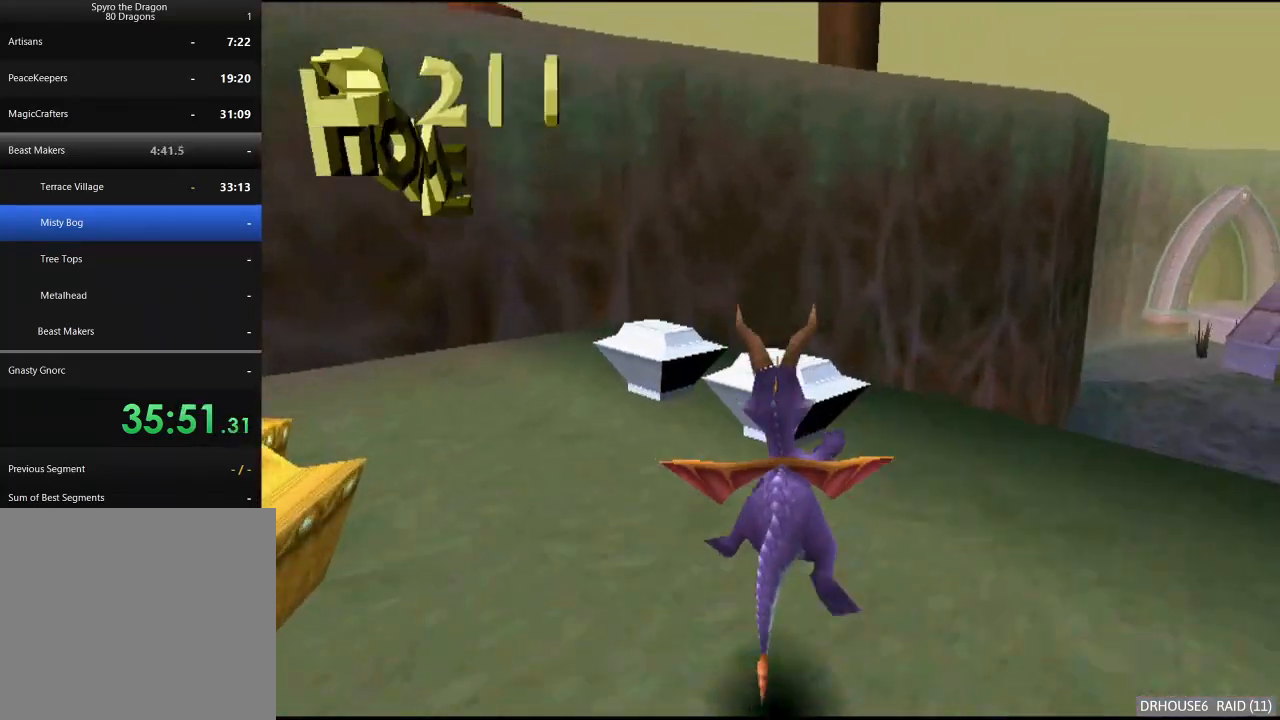
{"dt_ms": 500, "buttons": [], "left_stick": "left", "right_stick": "center", "button_events": [[500, "X", "up"]]}
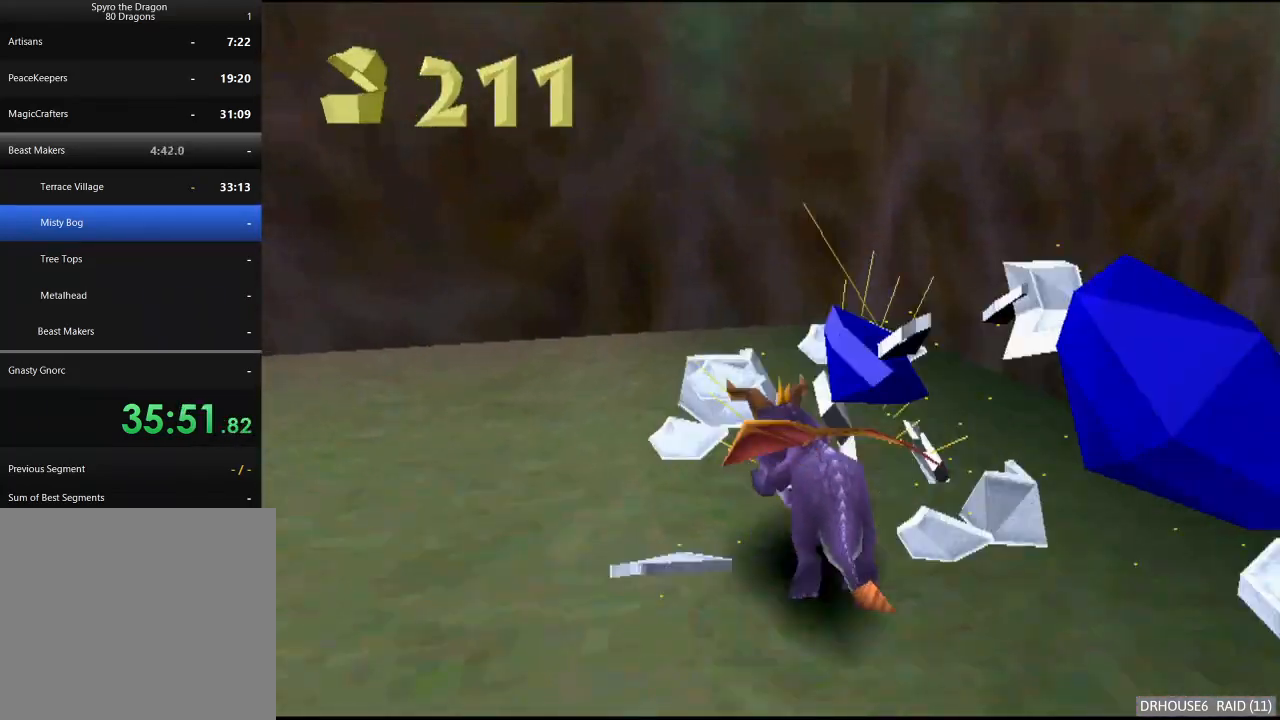
{"dt_ms": 500, "buttons": ["X"], "left_stick": "down-left", "right_stick": "center", "button_events": [[67, "A", "down"], [200, "A", "up"], [317, "X", "down"]]}
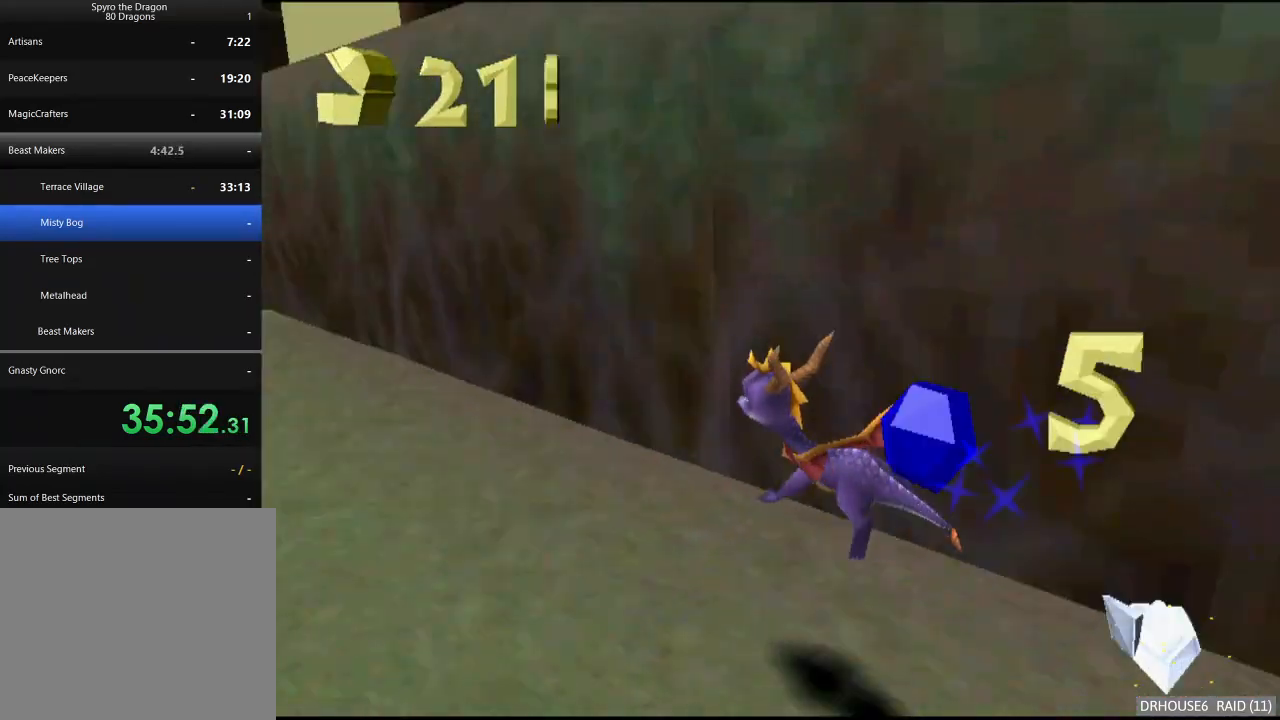
{"dt_ms": 500, "buttons": ["X"], "left_stick": "left", "right_stick": "center", "button_events": []}
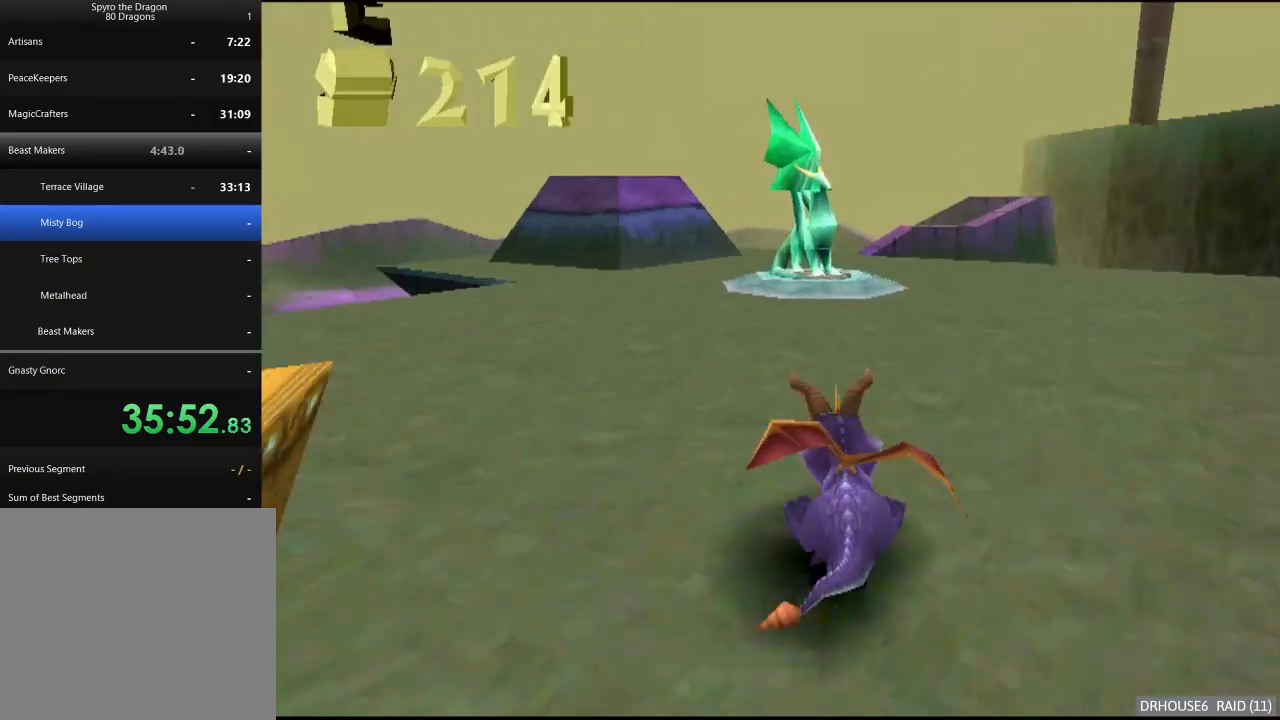
{"dt_ms": 500, "buttons": ["X"], "left_stick": "center", "right_stick": "center", "button_events": []}
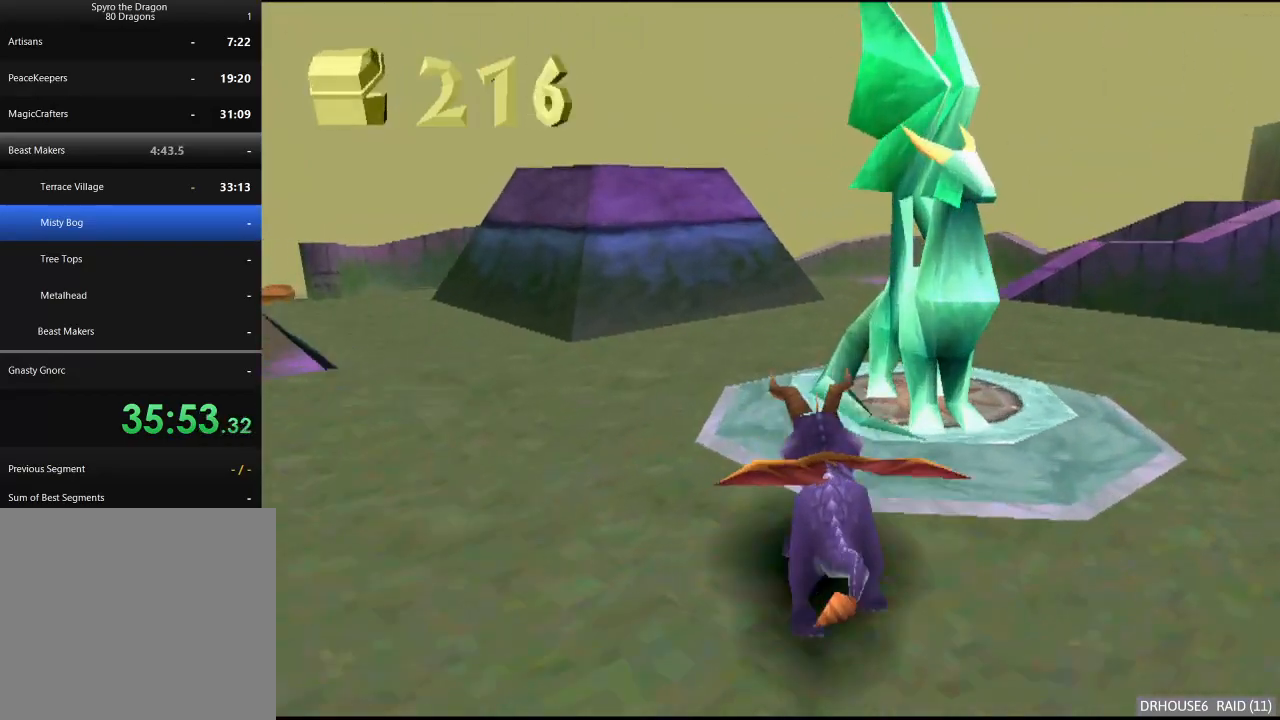
{"dt_ms": 500, "buttons": [], "left_stick": "center", "right_stick": "center", "button_events": [[133, "X", "up"]]}
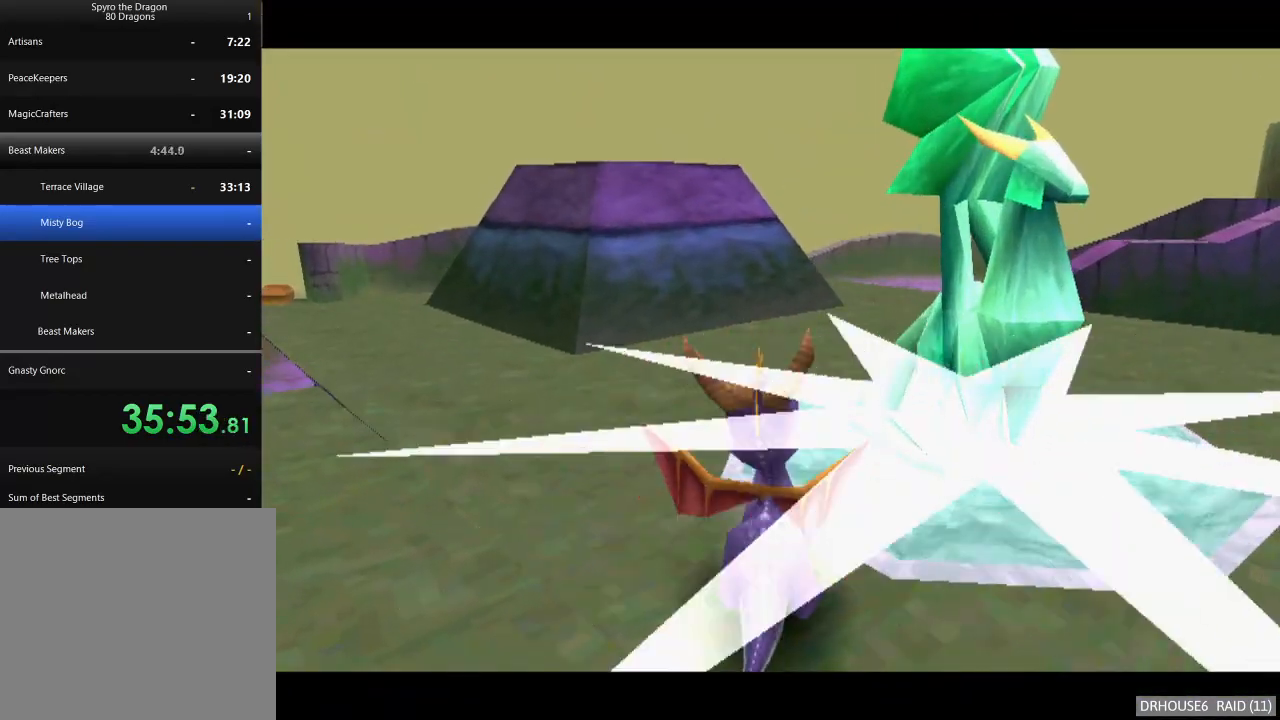
{"dt_ms": 500, "buttons": [], "left_stick": "center", "right_stick": "center", "button_events": []}
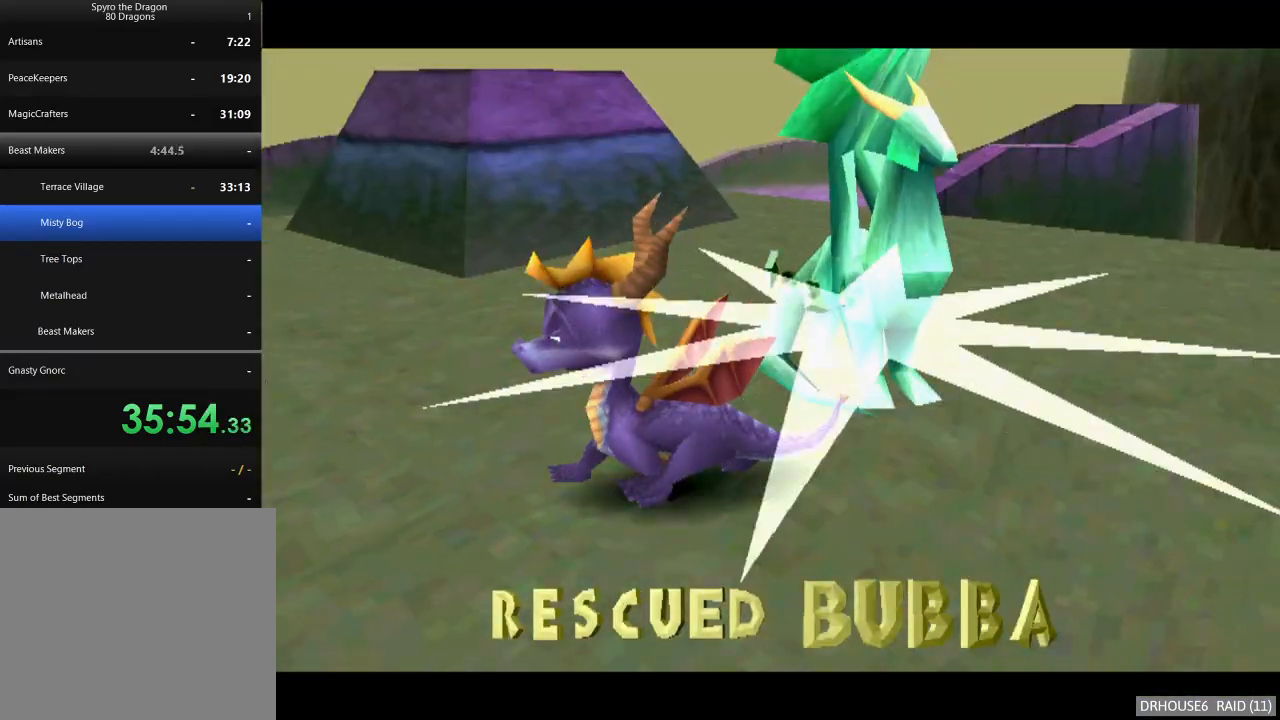
{"dt_ms": 500, "buttons": [], "left_stick": "center", "right_stick": "center", "button_events": []}
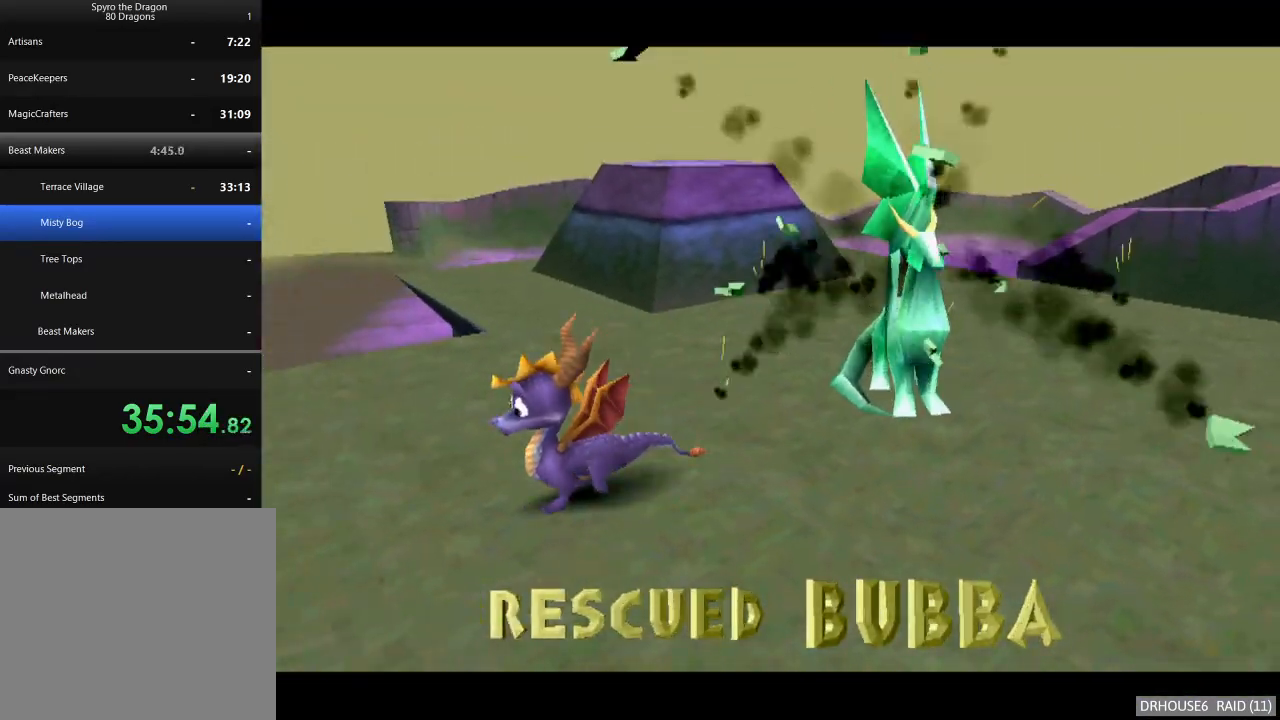
{"dt_ms": 500, "buttons": [], "left_stick": "center", "right_stick": "center", "button_events": []}
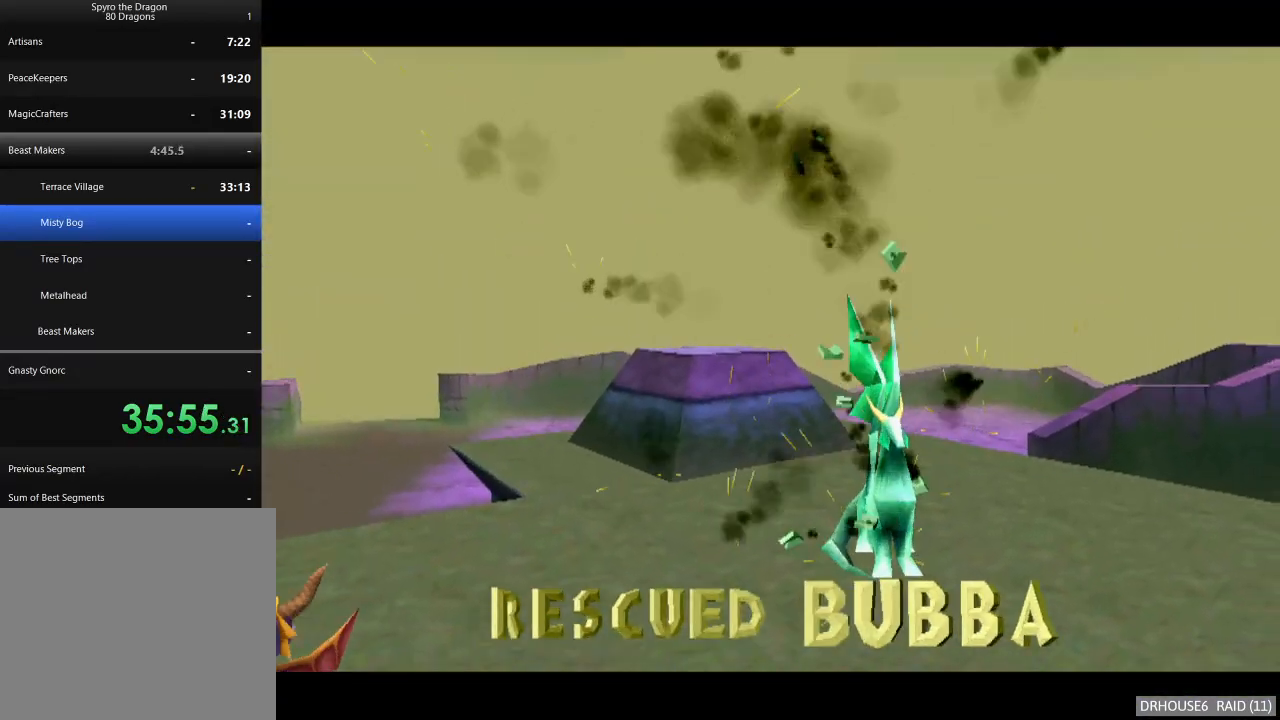
{"dt_ms": 500, "buttons": [], "left_stick": "center", "right_stick": "center", "button_events": []}
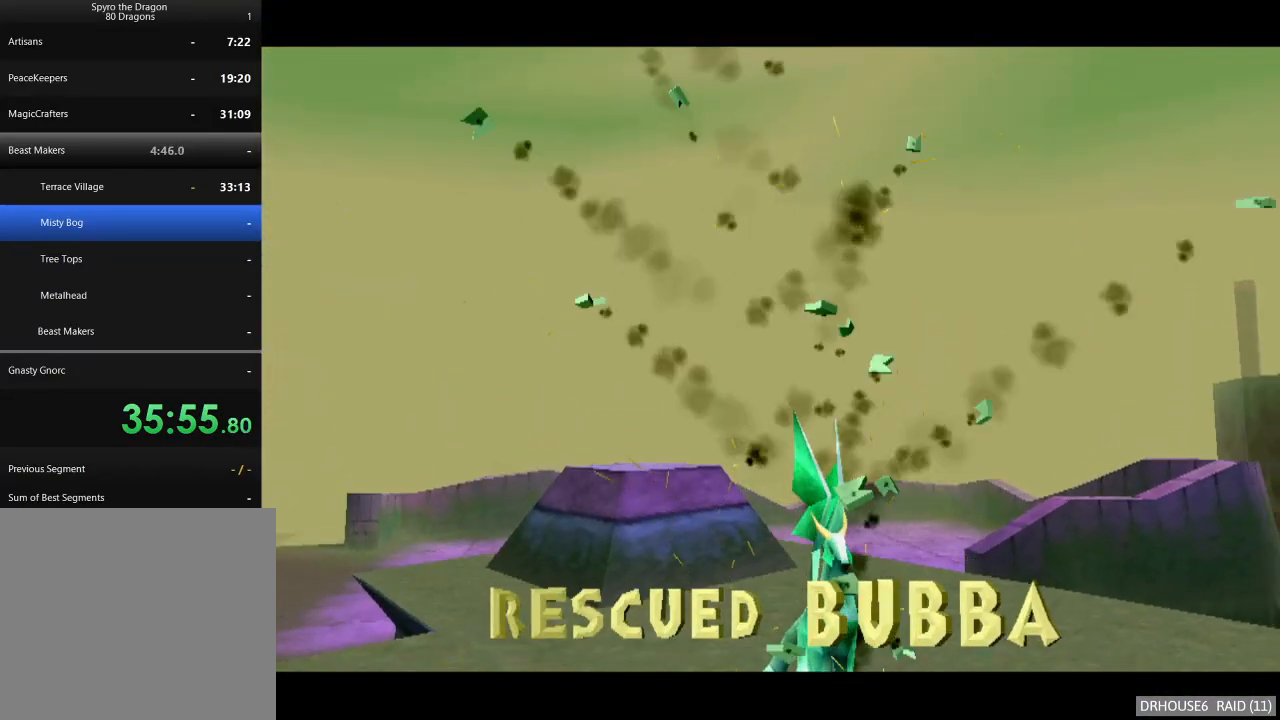
{"dt_ms": 500, "buttons": [], "left_stick": "left", "right_stick": "center", "button_events": [[133, "A", "down"], [183, "A", "up"], [267, "A", "down"], [317, "A", "up"], [400, "A", "down"], [450, "A", "up"]]}
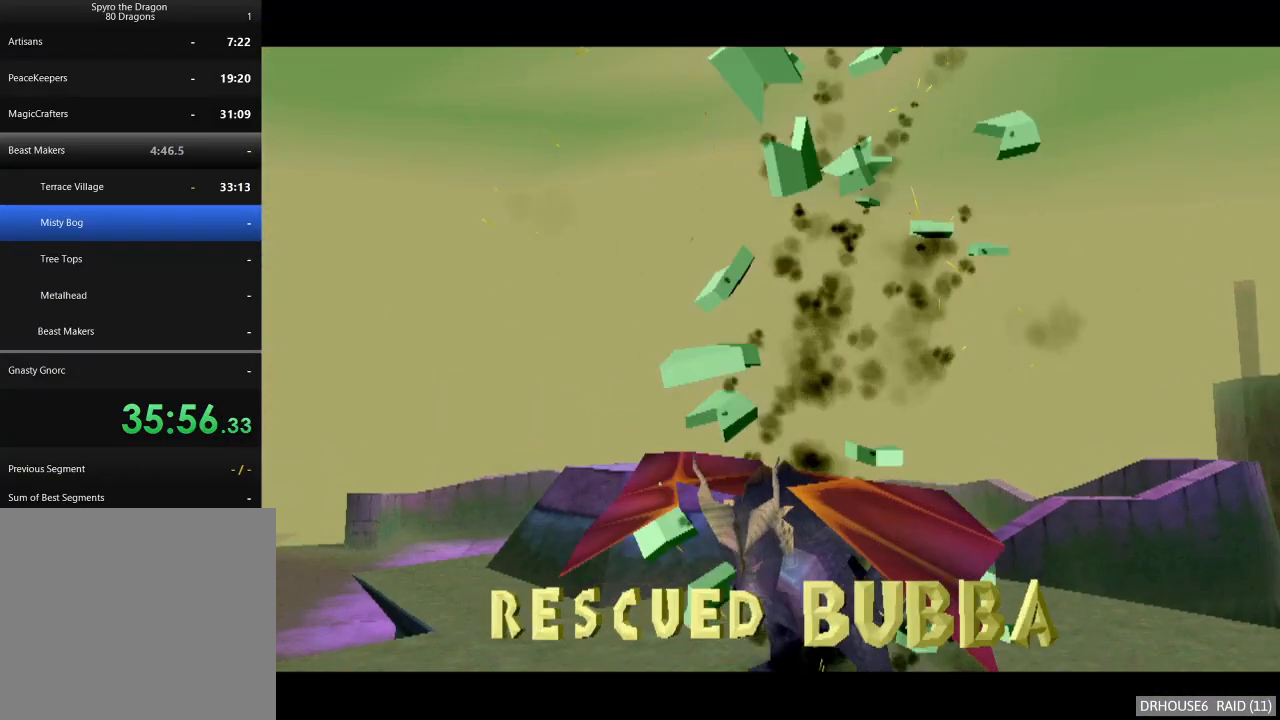
{"dt_ms": 500, "buttons": [], "left_stick": "left", "right_stick": "center", "button_events": [[17, "A", "down"], [67, "A", "up"], [267, "A", "down"], [333, "A", "up"], [383, "A", "down"], [450, "A", "up"]]}
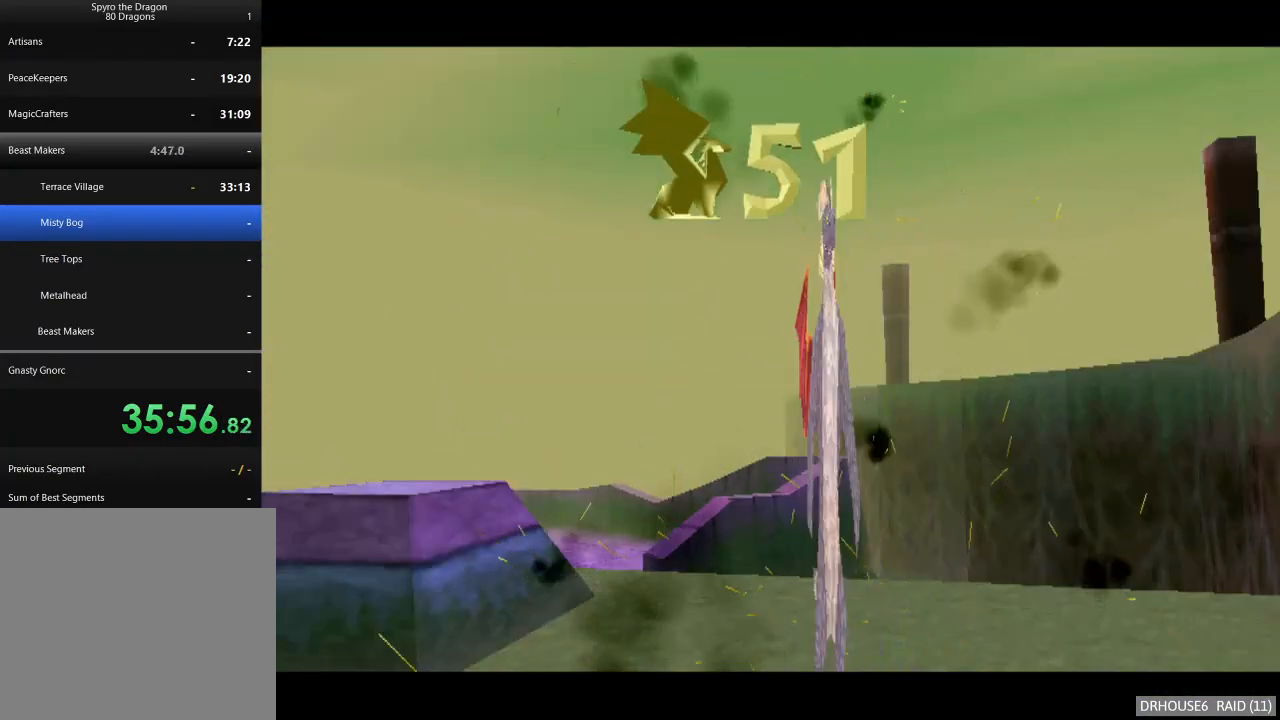
{"dt_ms": 500, "buttons": [], "left_stick": "left", "right_stick": "center", "button_events": []}
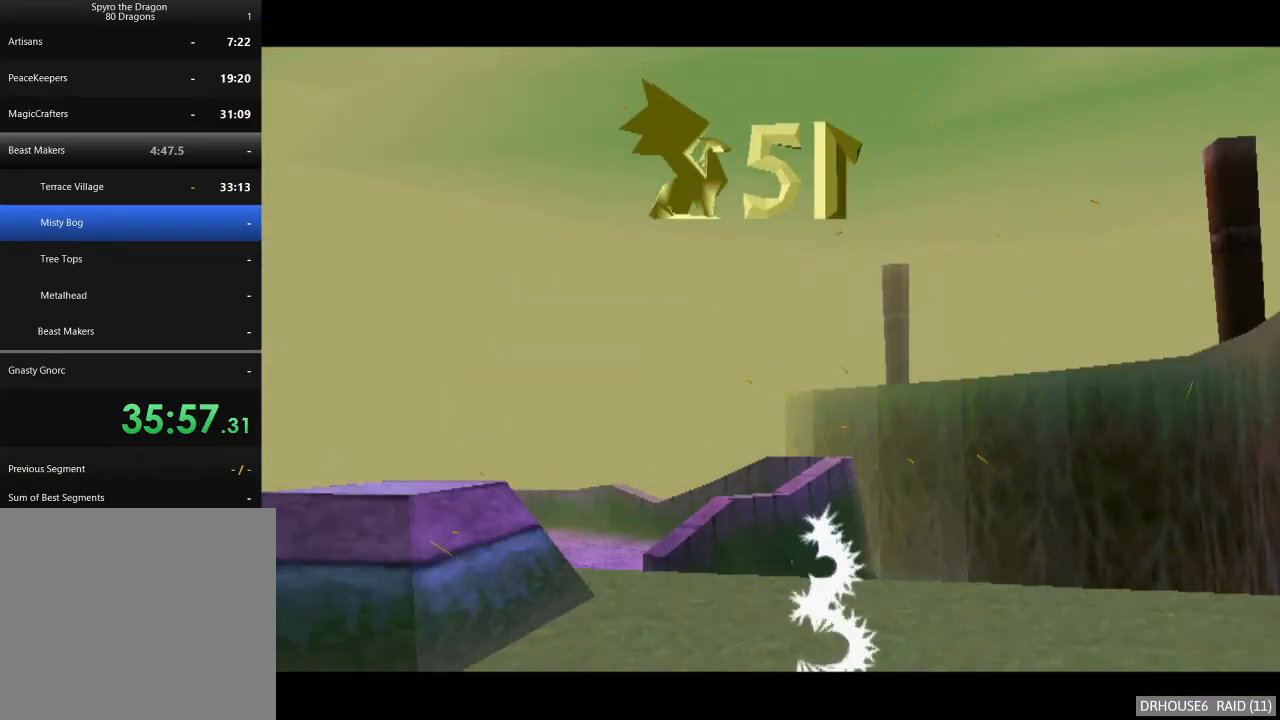
{"dt_ms": 1000, "buttons": [], "left_stick": "left", "right_stick": "center", "button_events": []}
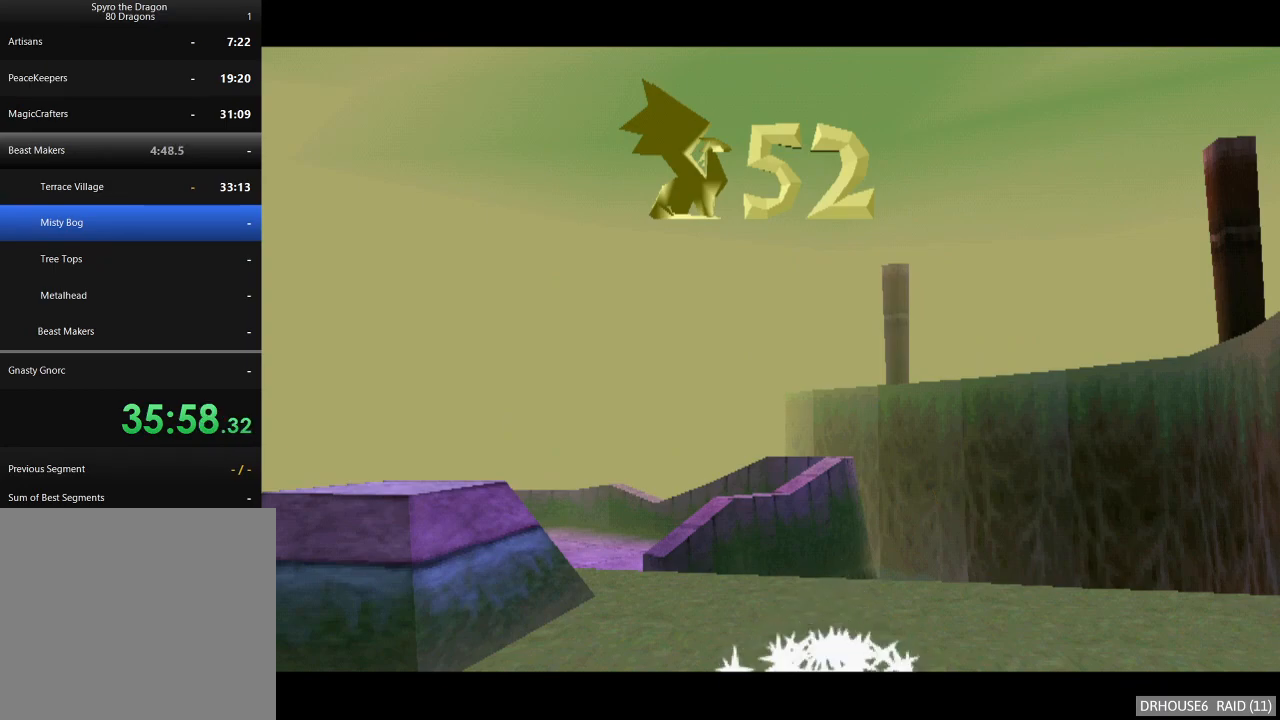
{"dt_ms": 500, "buttons": [], "left_stick": "left", "right_stick": "center", "button_events": []}
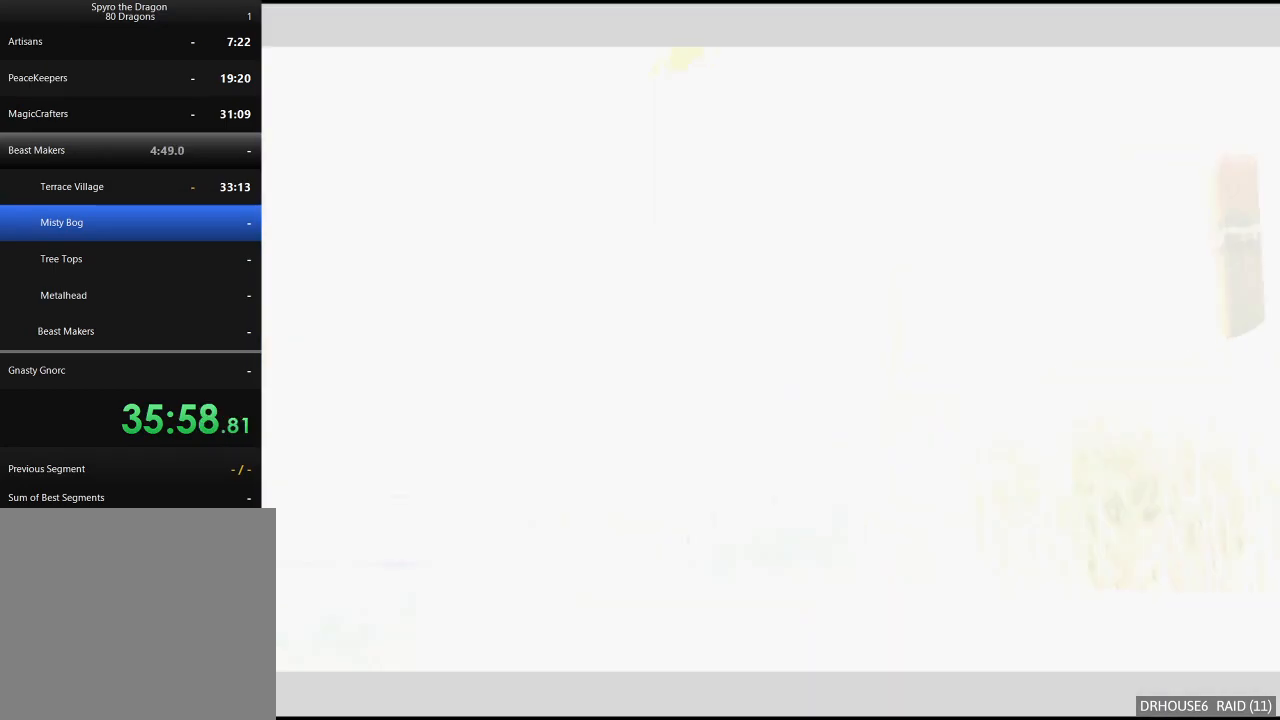
{"dt_ms": 500, "buttons": [], "left_stick": "left", "right_stick": "center", "button_events": []}
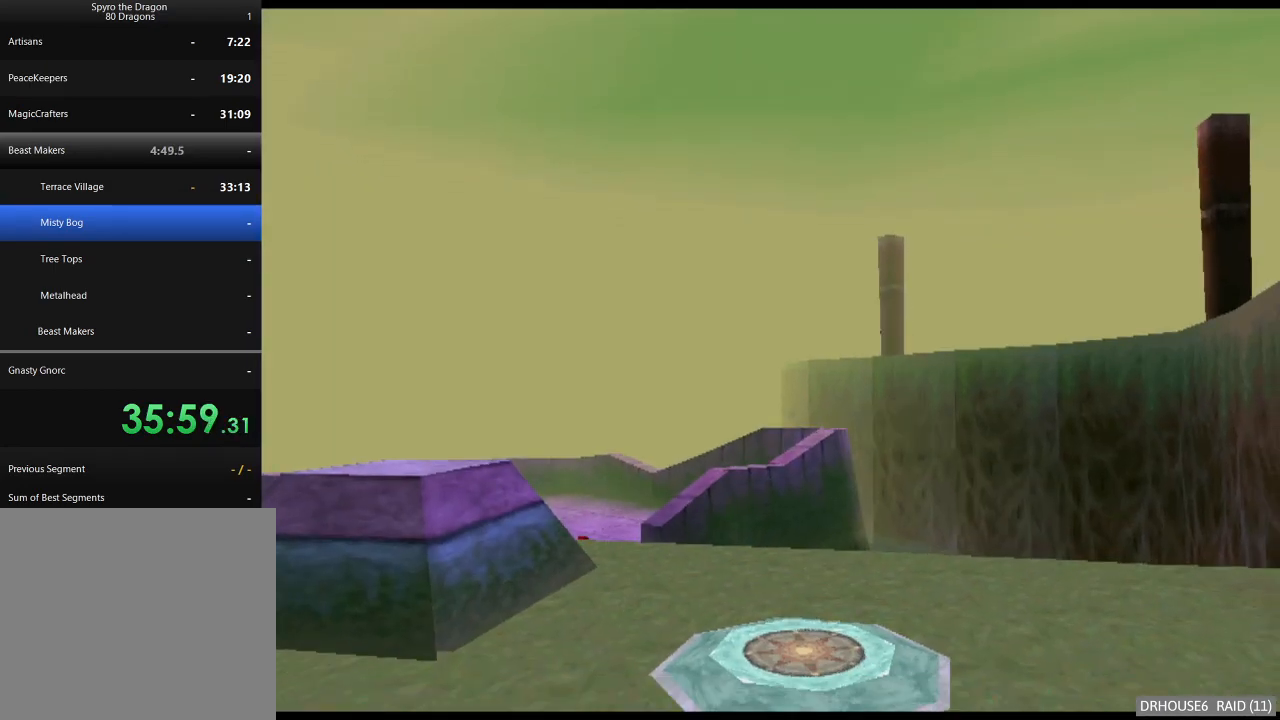
{"dt_ms": 500, "buttons": [], "left_stick": "left", "right_stick": "center", "button_events": []}
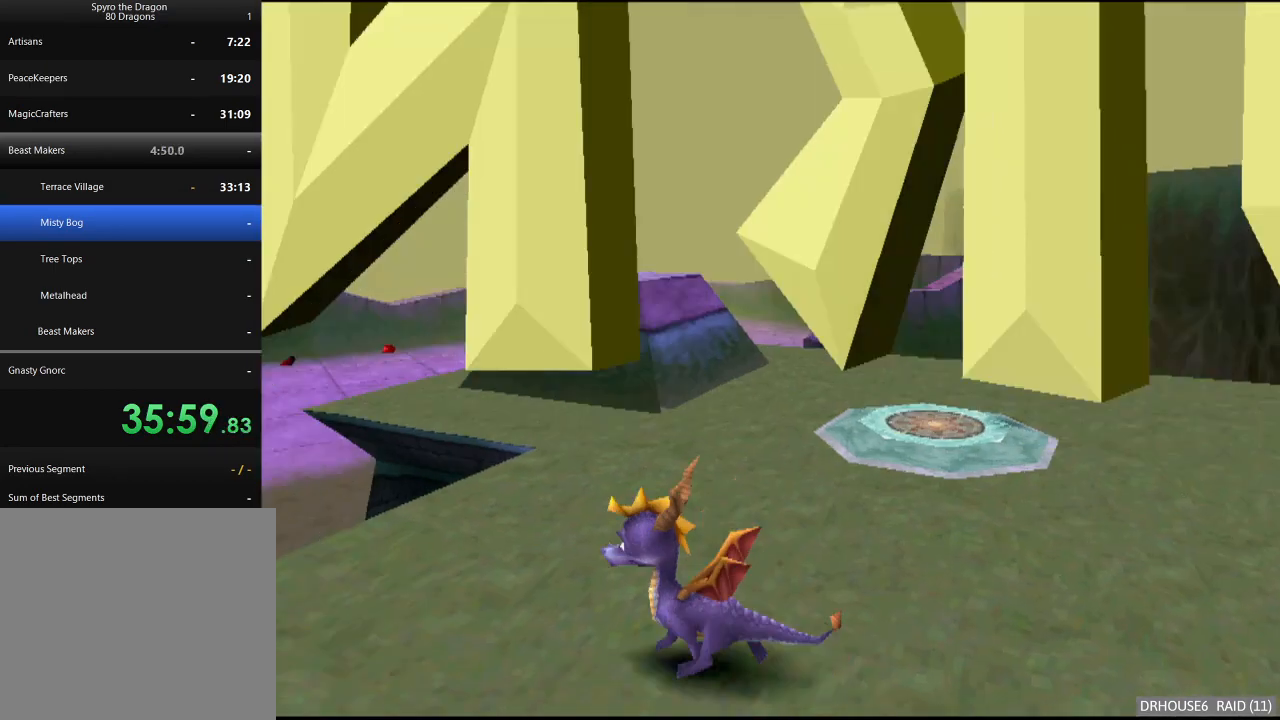
{"dt_ms": 500, "buttons": [], "left_stick": "left", "right_stick": "center", "button_events": [[67, "X", "down"], [467, "X", "up"]]}
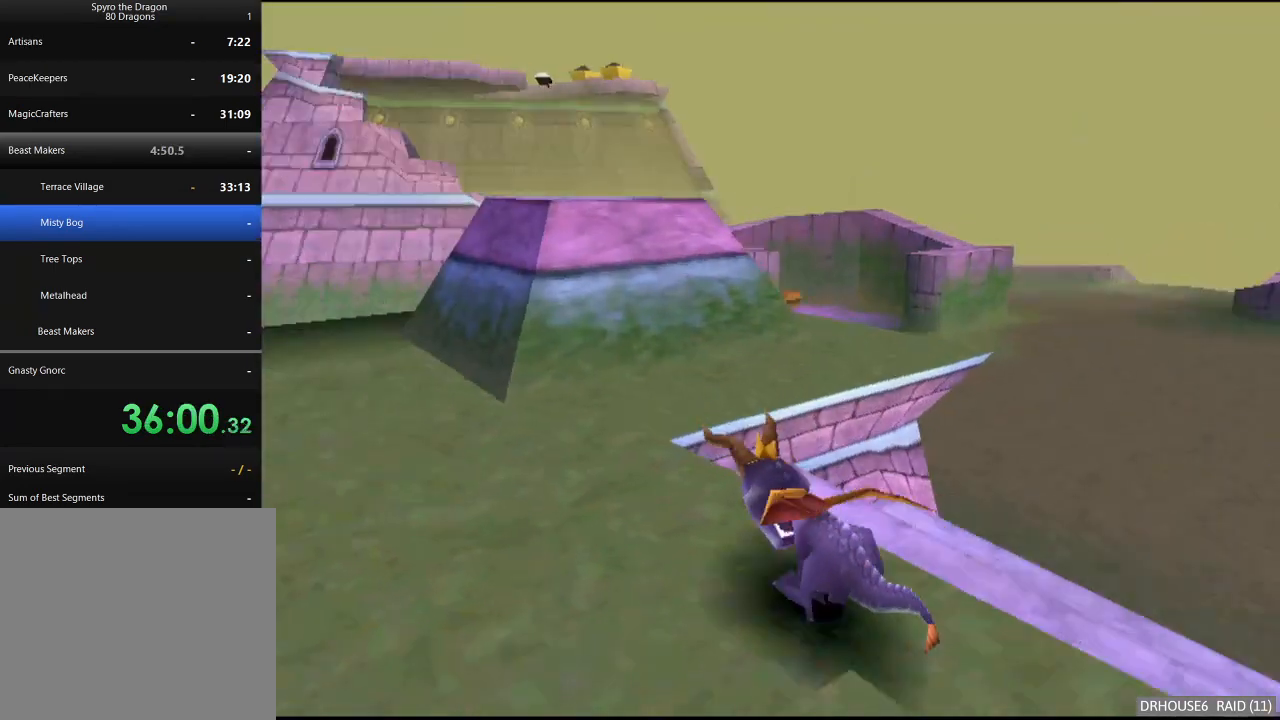
{"dt_ms": 500, "buttons": ["X"], "left_stick": "up", "right_stick": "center", "button_events": [[33, "A", "down"], [433, "A", "up"], [500, "X", "down"]]}
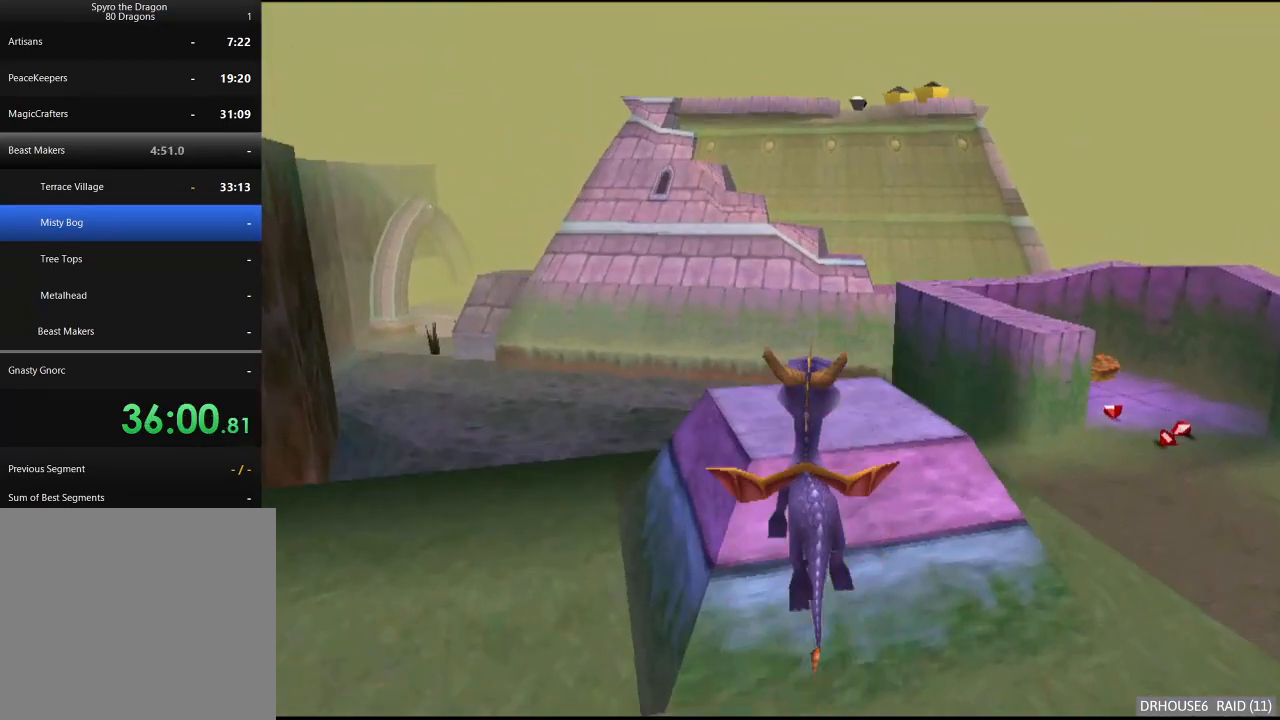
{"dt_ms": 500, "buttons": ["A"], "left_stick": "up", "right_stick": "center", "button_events": [[183, "X", "up"], [317, "A", "down"]]}
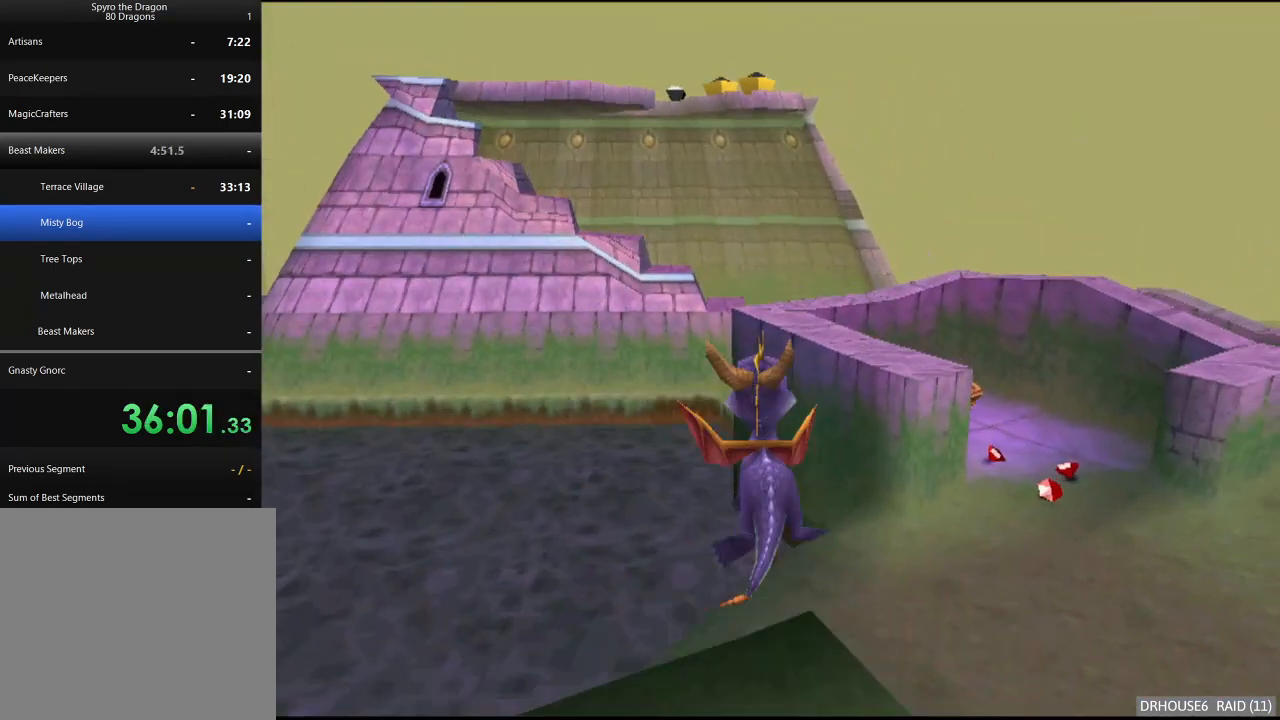
{"dt_ms": 500, "buttons": [], "left_stick": "center", "right_stick": "center", "button_events": [[183, "A", "up"], [267, "A", "down"], [333, "A", "up"]]}
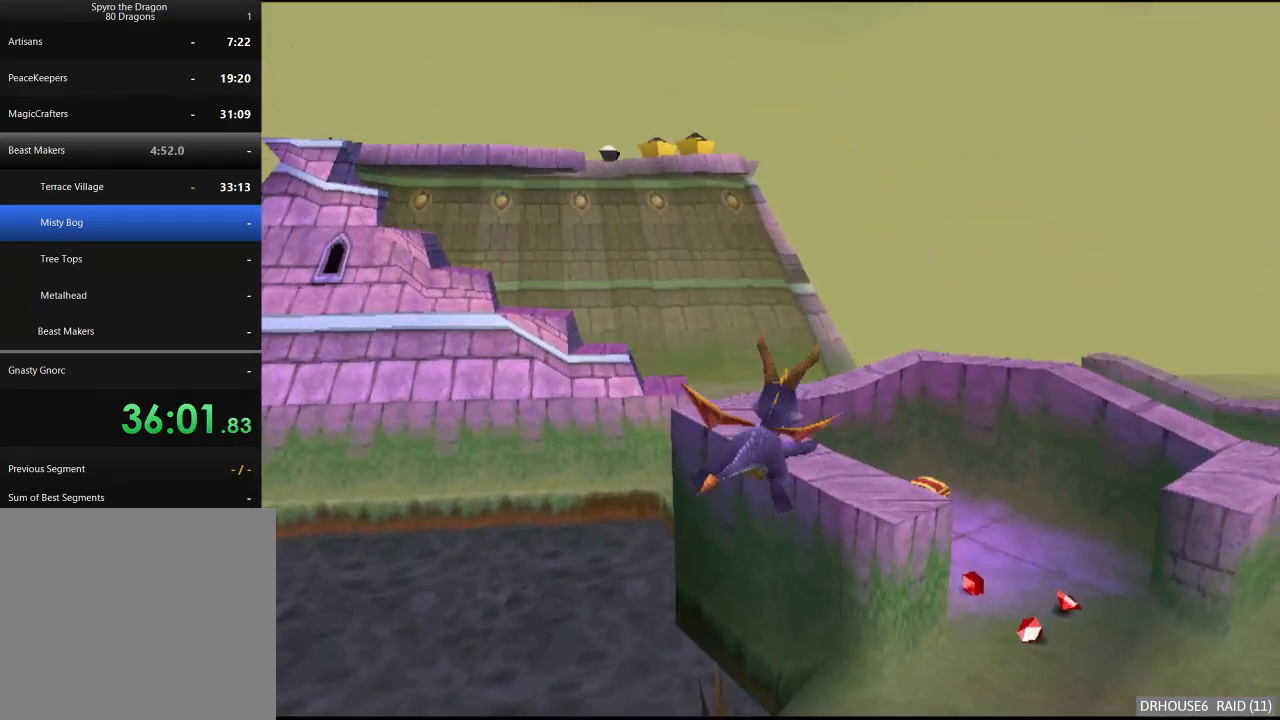
{"dt_ms": 500, "buttons": [], "left_stick": "center", "right_stick": "center", "button_events": []}
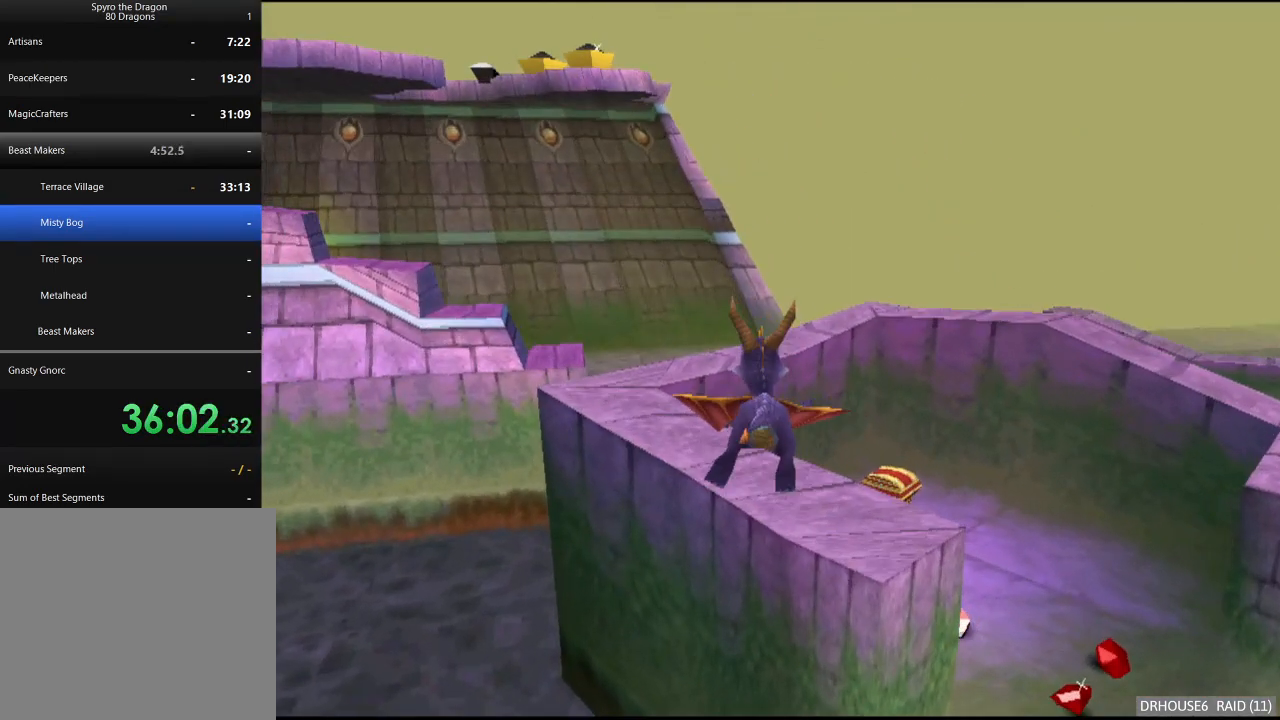
{"dt_ms": 500, "buttons": ["X"], "left_stick": "center", "right_stick": "center", "button_events": [[233, "X", "down"]]}
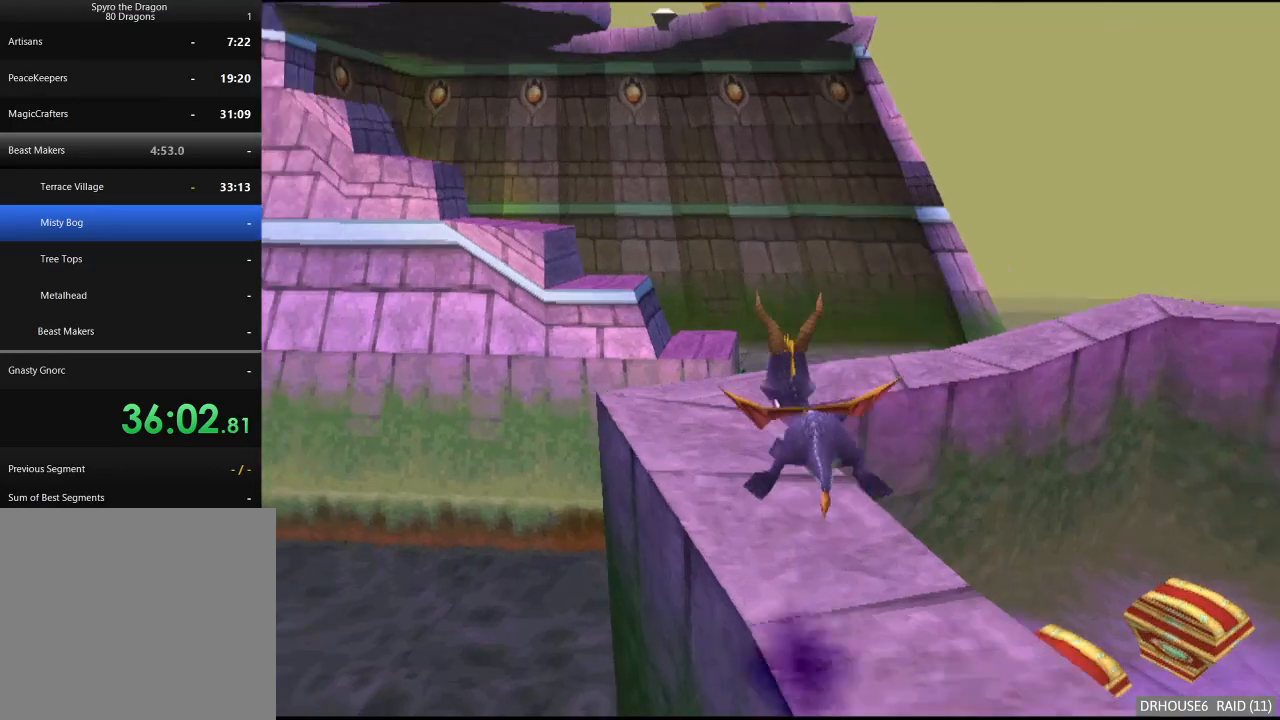
{"dt_ms": 500, "buttons": [], "left_stick": "center", "right_stick": "center", "button_events": [[367, "A", "down"], [500, "A", "up"], [500, "X", "up"]]}
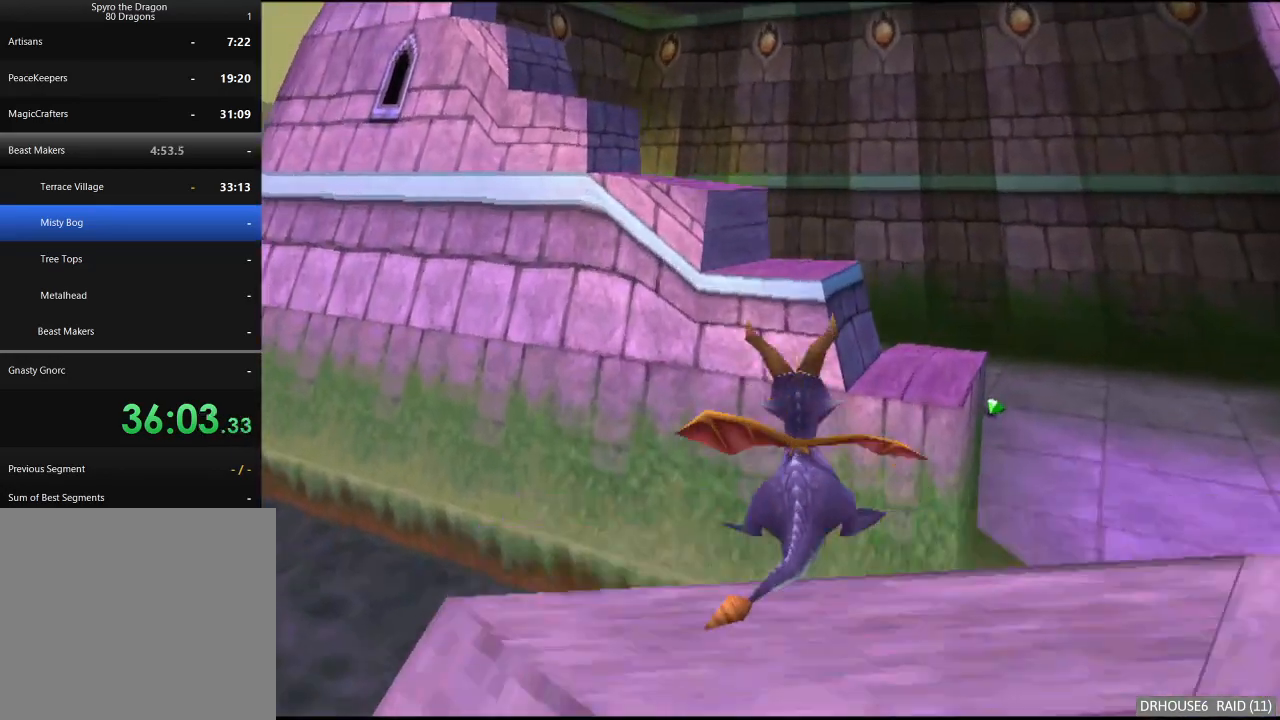
{"dt_ms": 500, "buttons": [], "left_stick": "center", "right_stick": "center", "button_events": [[83, "A", "down"], [183, "A", "up"]]}
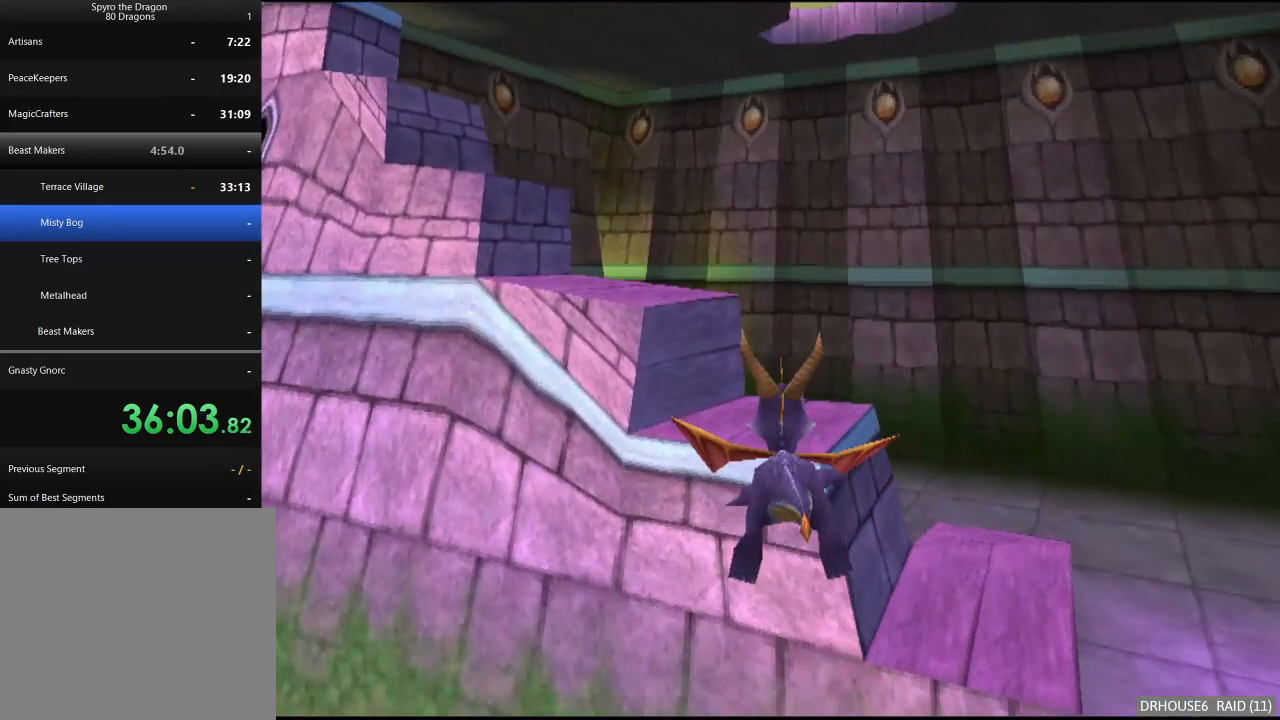
{"dt_ms": 500, "buttons": ["A"], "left_stick": "left", "right_stick": "center", "button_events": [[33, "X", "down"], [300, "X", "up"], [400, "A", "down"]]}
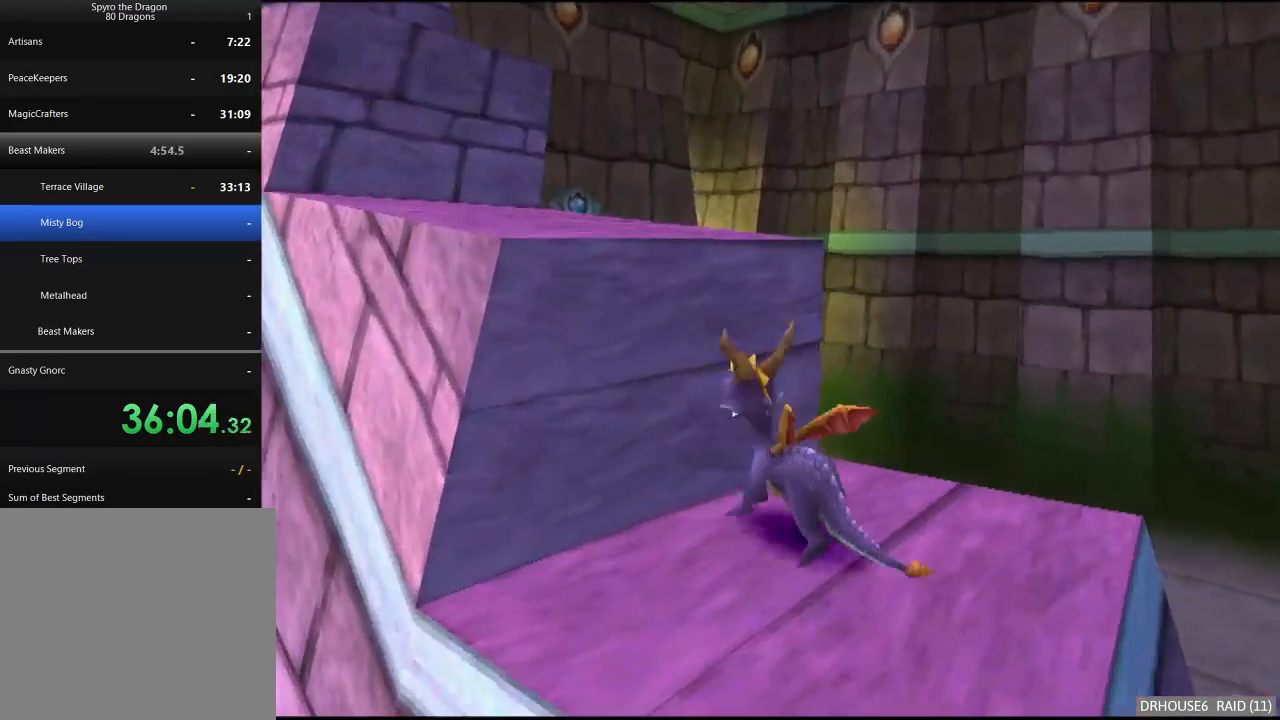
{"dt_ms": 500, "buttons": [], "left_stick": "up", "right_stick": "center", "button_events": [[200, "A", "up"], [267, "X", "down"], [367, "X", "up"]]}
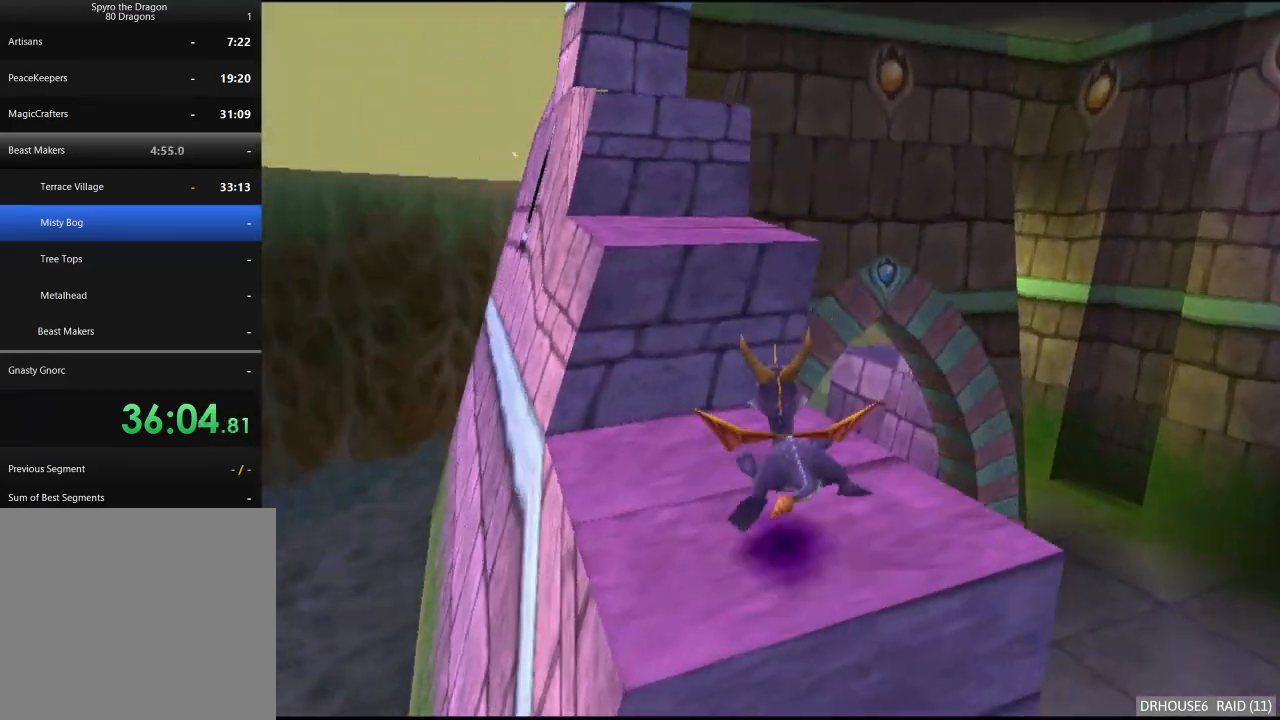
{"dt_ms": 500, "buttons": [], "left_stick": "up", "right_stick": "center", "button_events": [[33, "A", "down"], [283, "A", "up"], [367, "X", "down"], [450, "X", "up"]]}
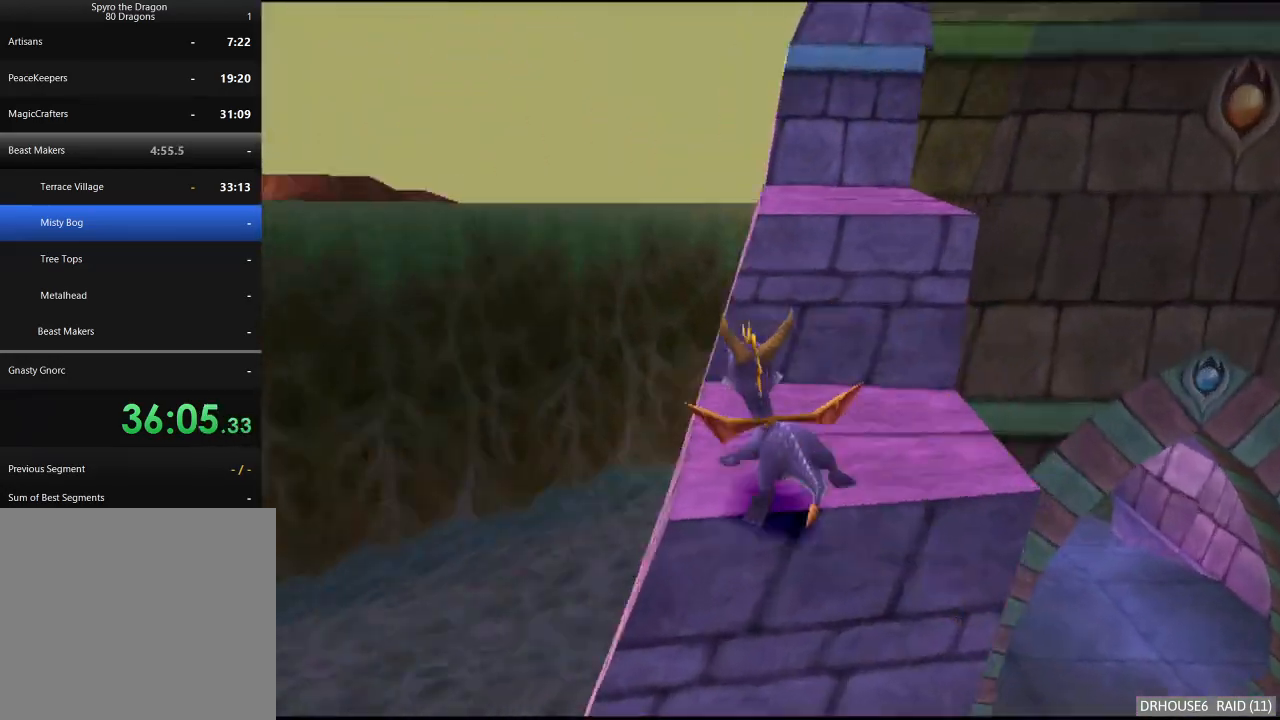
{"dt_ms": 500, "buttons": ["X"], "left_stick": "up", "right_stick": "center", "button_events": [[133, "A", "down"], [333, "A", "up"], [417, "X", "down"]]}